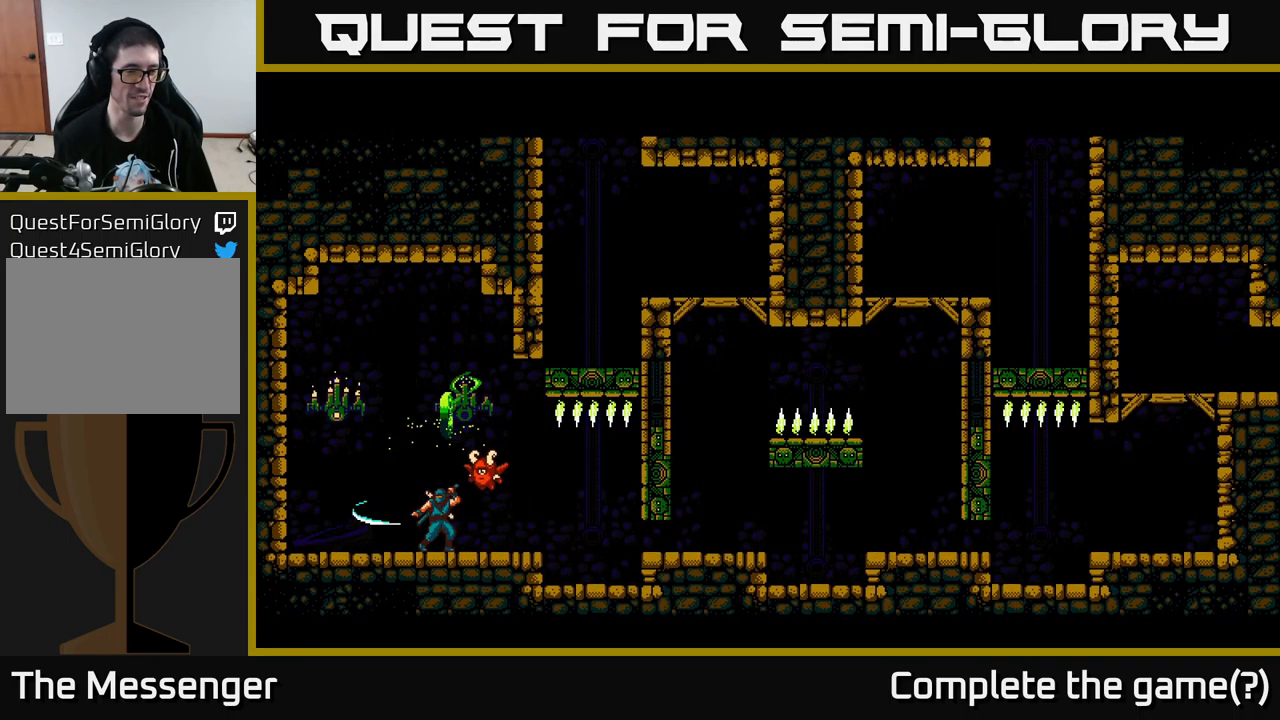
Gameplay with a controller (Xbox layout); each line is a JSON object with the inputs held at the frame after it. "events" lists button and stick changes between this image and that frame as [ms after this image, input, new state], when the widget could be followed in between.
{"buttons": [], "left_stick": "center", "right_stick": "center", "events": []}
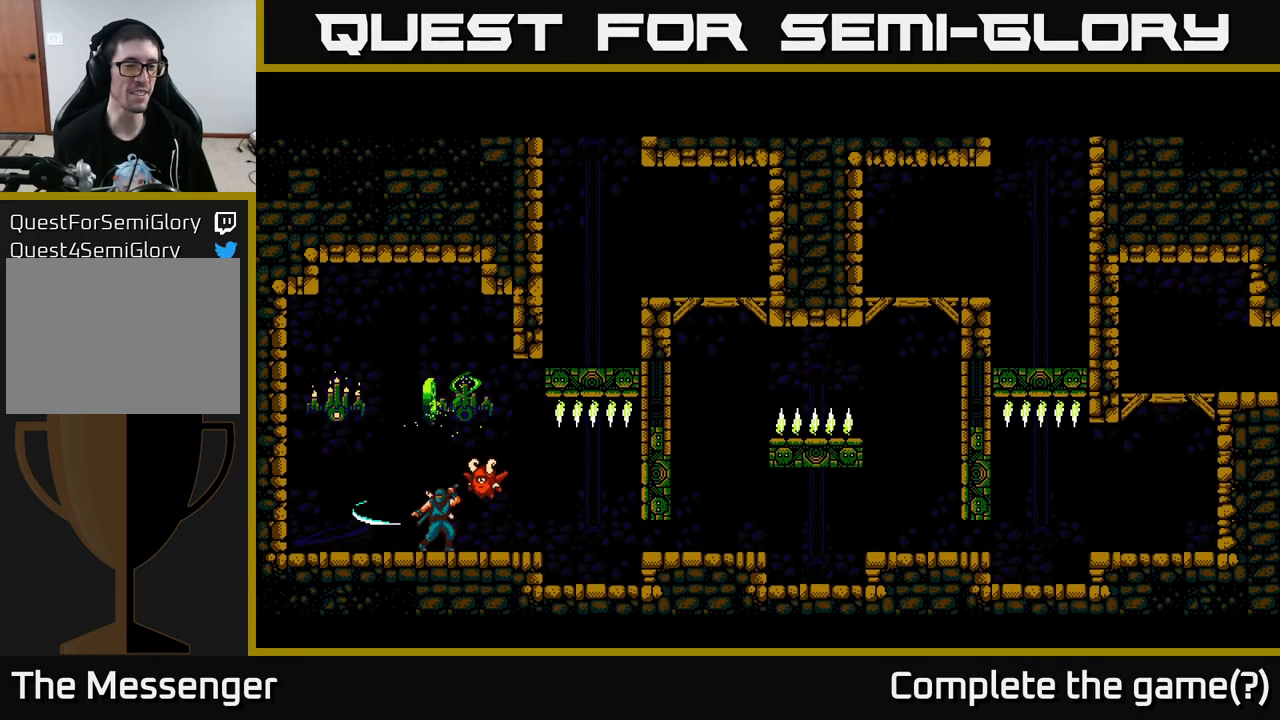
{"buttons": ["DPAD_LEFT"], "left_stick": "center", "right_stick": "center", "events": [[317, "DPAD_LEFT", "down"]]}
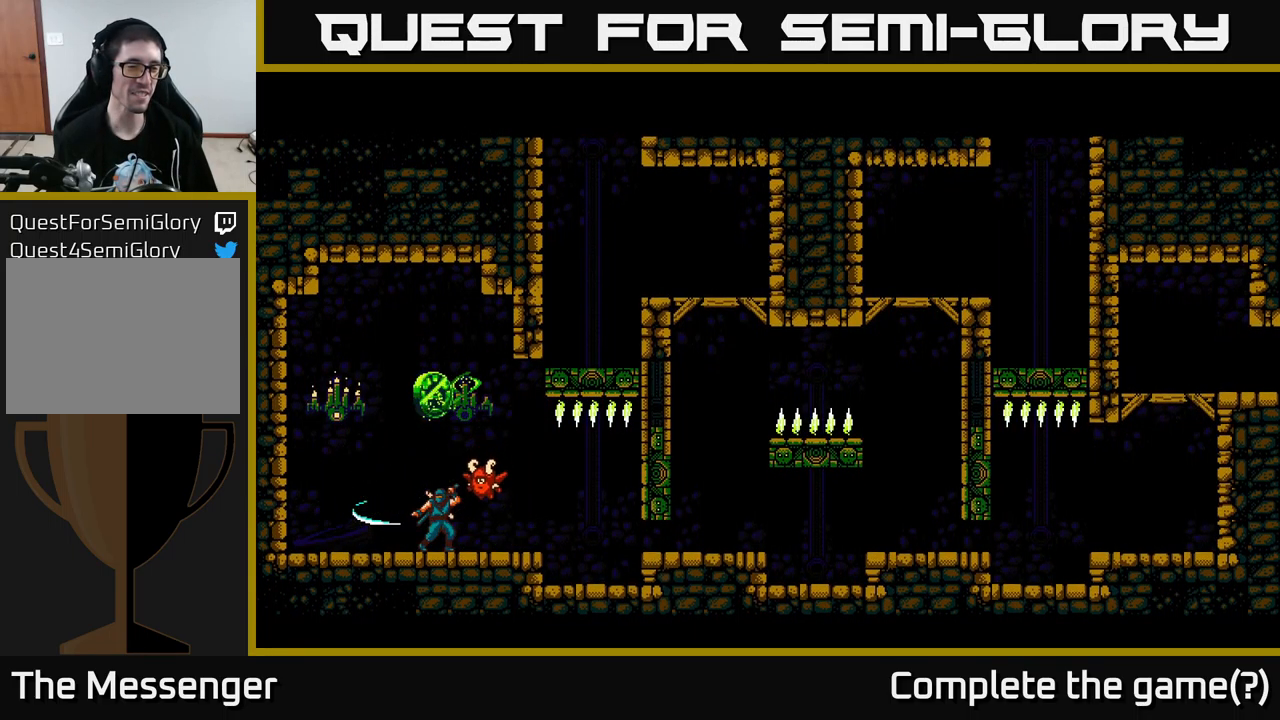
{"buttons": [], "left_stick": "center", "right_stick": "center", "events": [[33, "DPAD_LEFT", "up"]]}
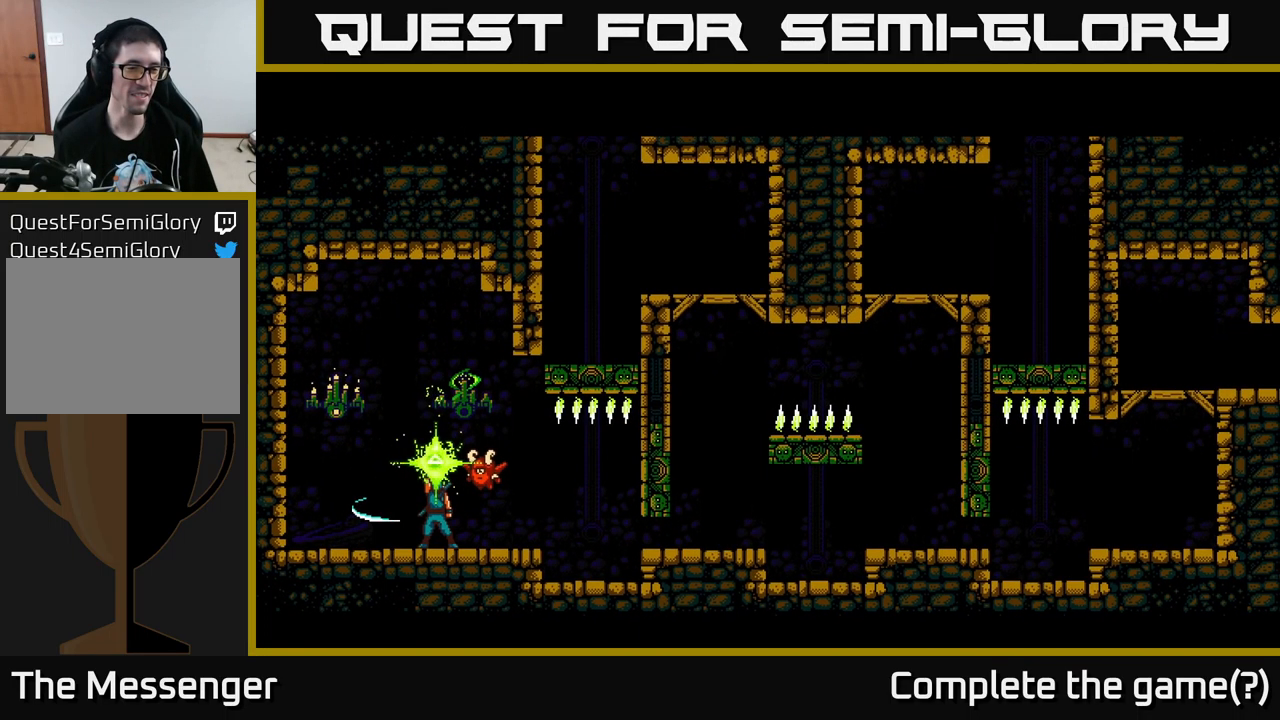
{"buttons": [], "left_stick": "center", "right_stick": "center", "events": []}
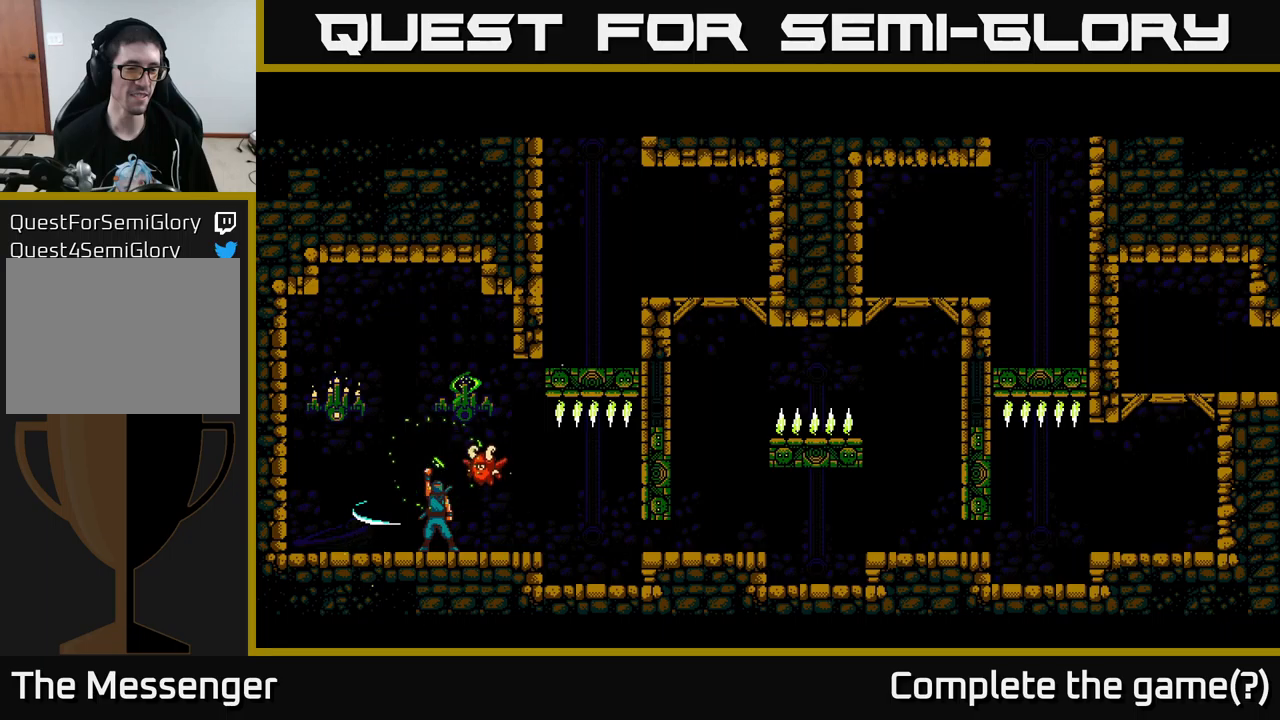
{"buttons": [], "left_stick": "center", "right_stick": "center", "events": []}
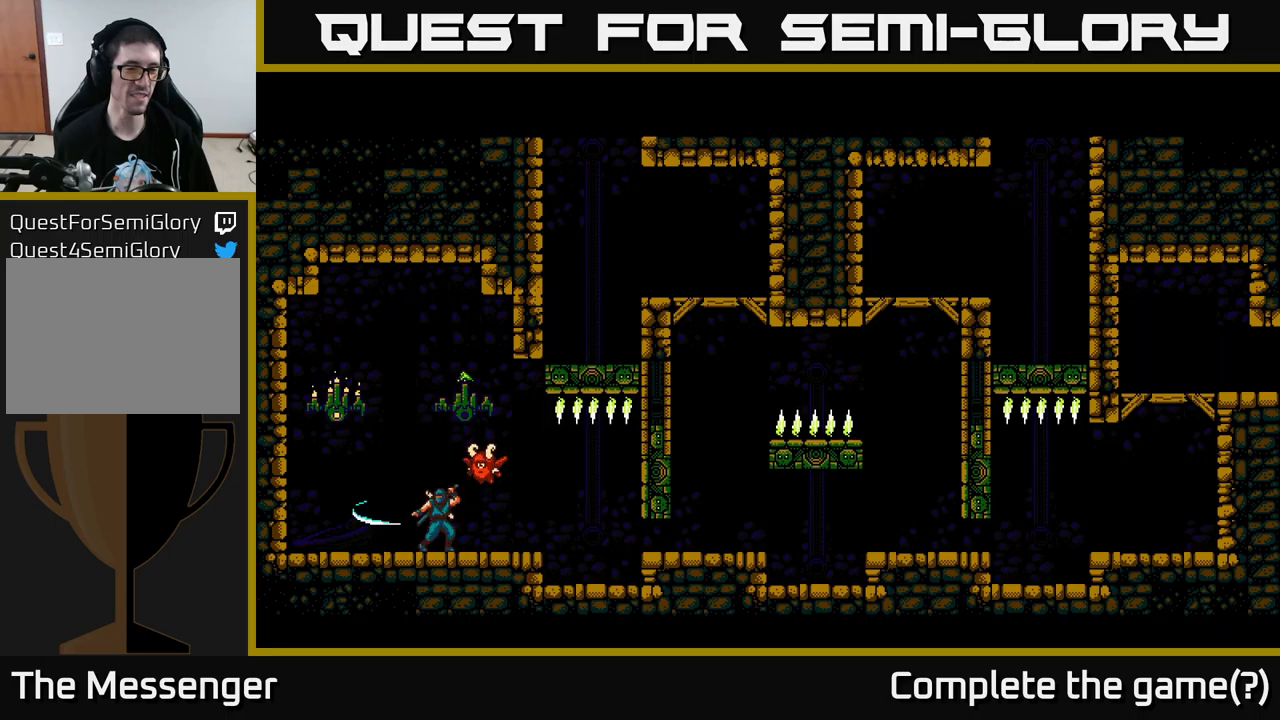
{"buttons": ["X"], "left_stick": "center", "right_stick": "center", "events": [[34, "A", "down"], [34, "DPAD_LEFT", "down"], [300, "A", "up"], [300, "DPAD_LEFT", "up"], [350, "A", "down"], [384, "X", "down"], [467, "A", "up"]]}
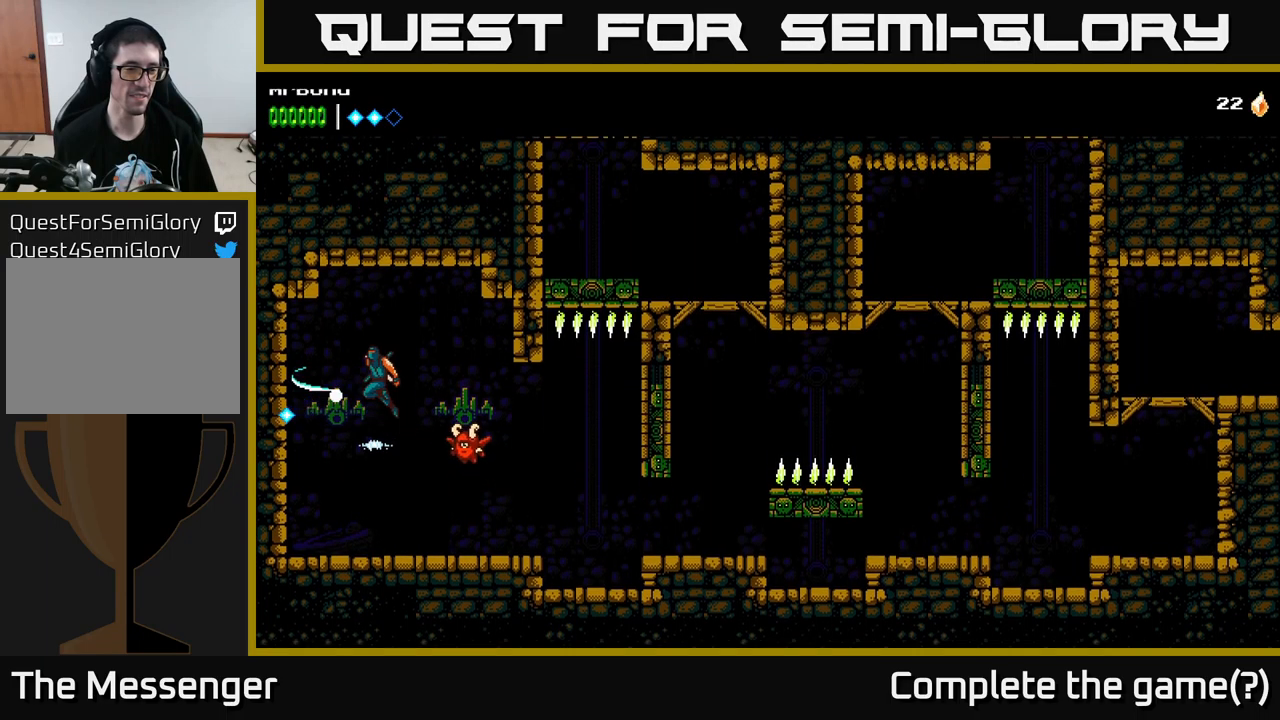
{"buttons": ["DPAD_RIGHT"], "left_stick": "center", "right_stick": "center", "events": [[17, "X", "up"], [84, "DPAD_LEFT", "down"], [267, "DPAD_LEFT", "up"], [317, "DPAD_RIGHT", "down"]]}
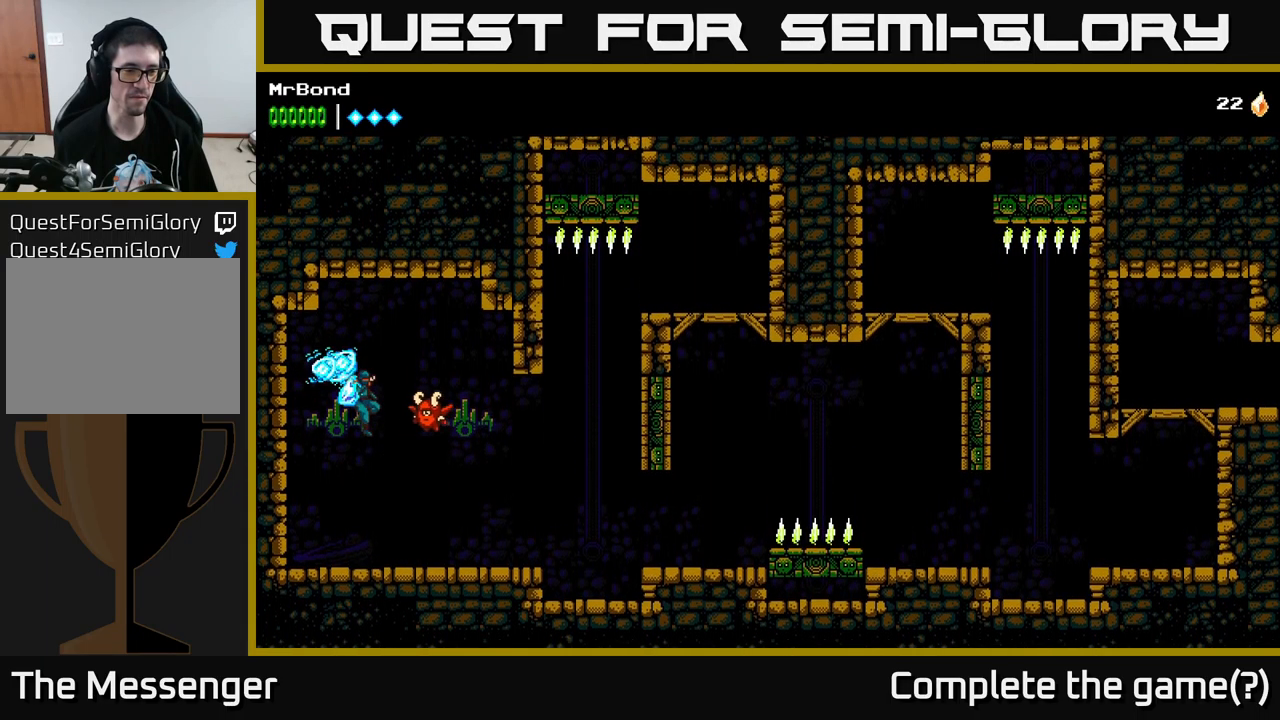
{"buttons": ["DPAD_RIGHT"], "left_stick": "center", "right_stick": "center", "events": []}
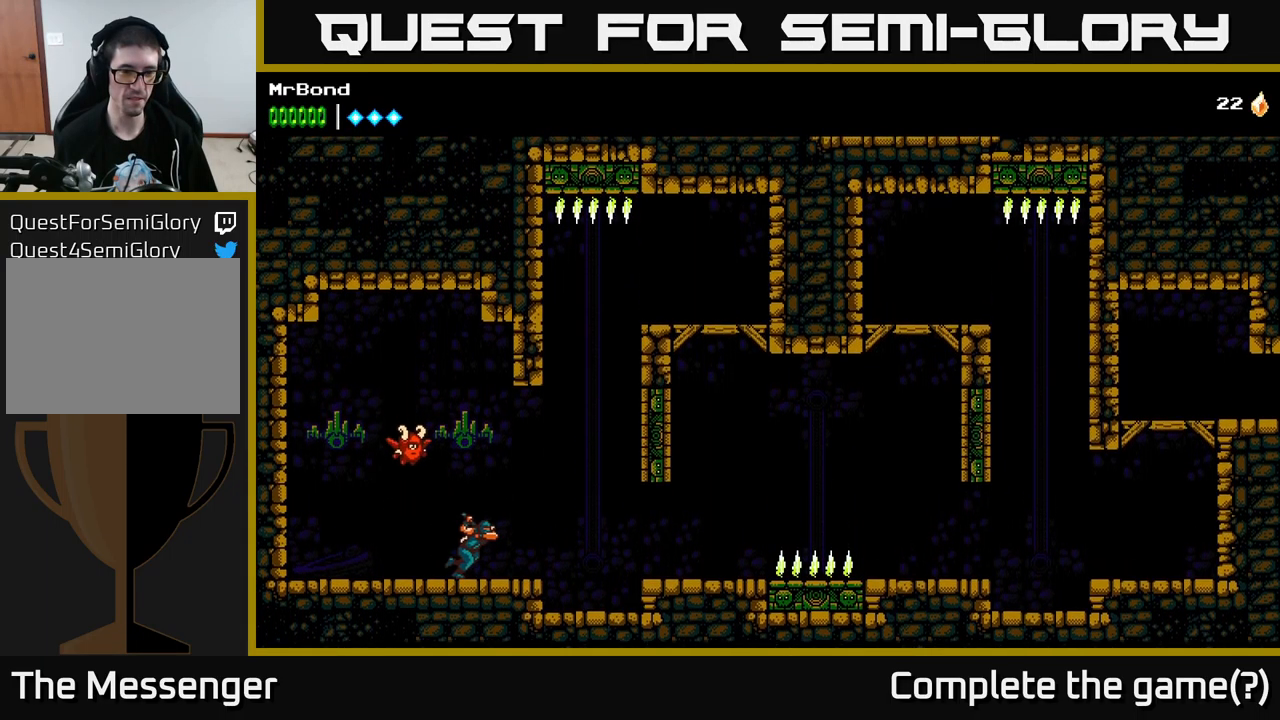
{"buttons": [], "left_stick": "center", "right_stick": "center", "events": [[200, "A", "down"], [234, "A", "up"], [484, "DPAD_RIGHT", "up"]]}
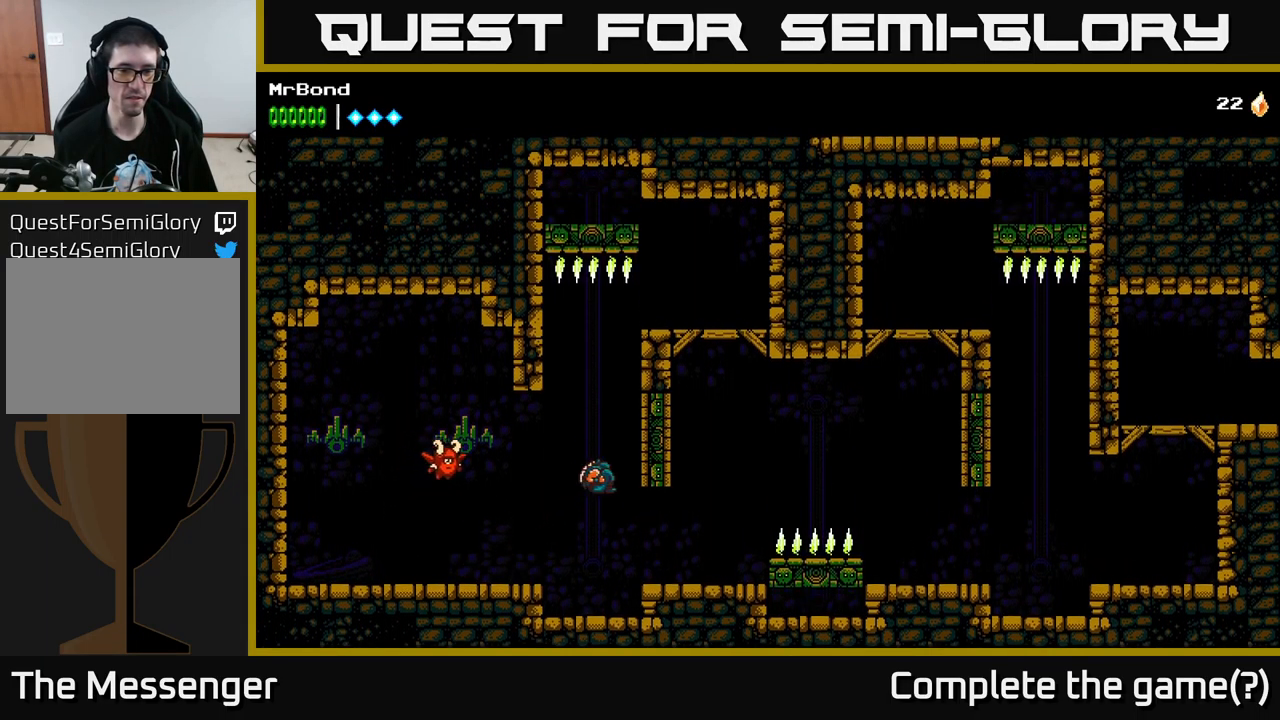
{"buttons": ["DPAD_RIGHT"], "left_stick": "center", "right_stick": "center", "events": [[184, "DPAD_RIGHT", "down"]]}
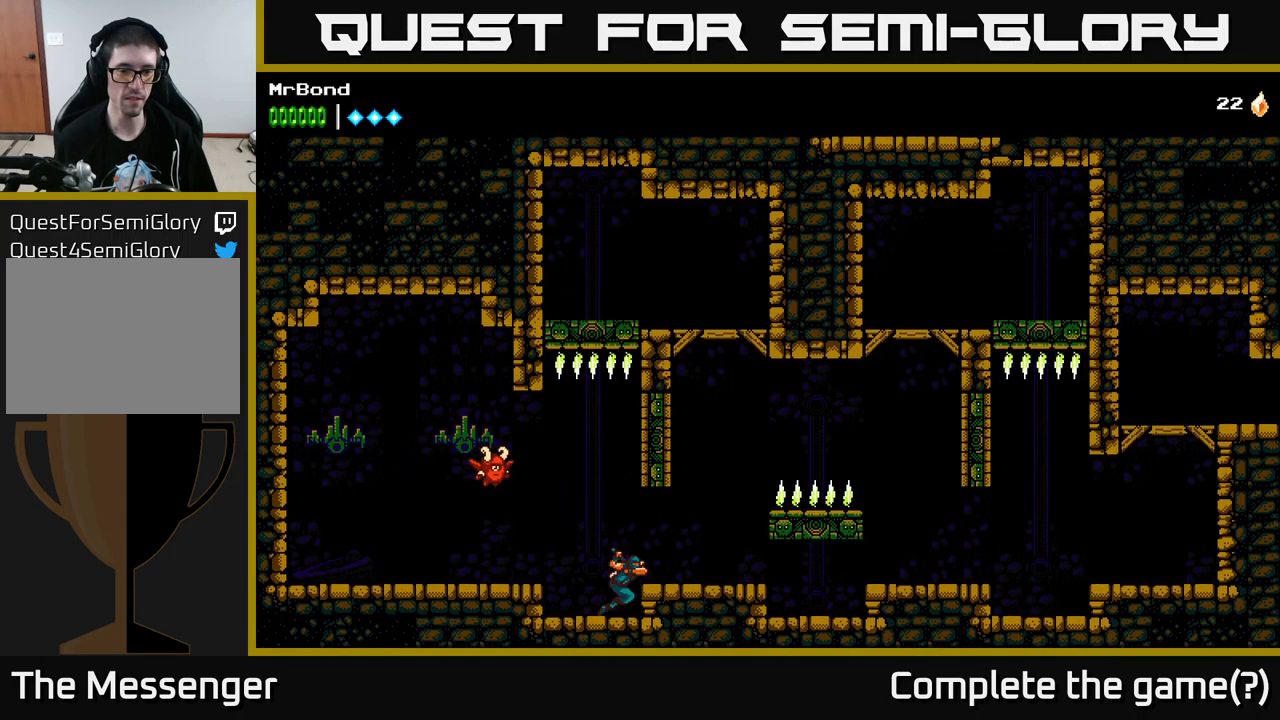
{"buttons": ["DPAD_RIGHT"], "left_stick": "center", "right_stick": "center", "events": [[100, "A", "down"], [184, "A", "up"]]}
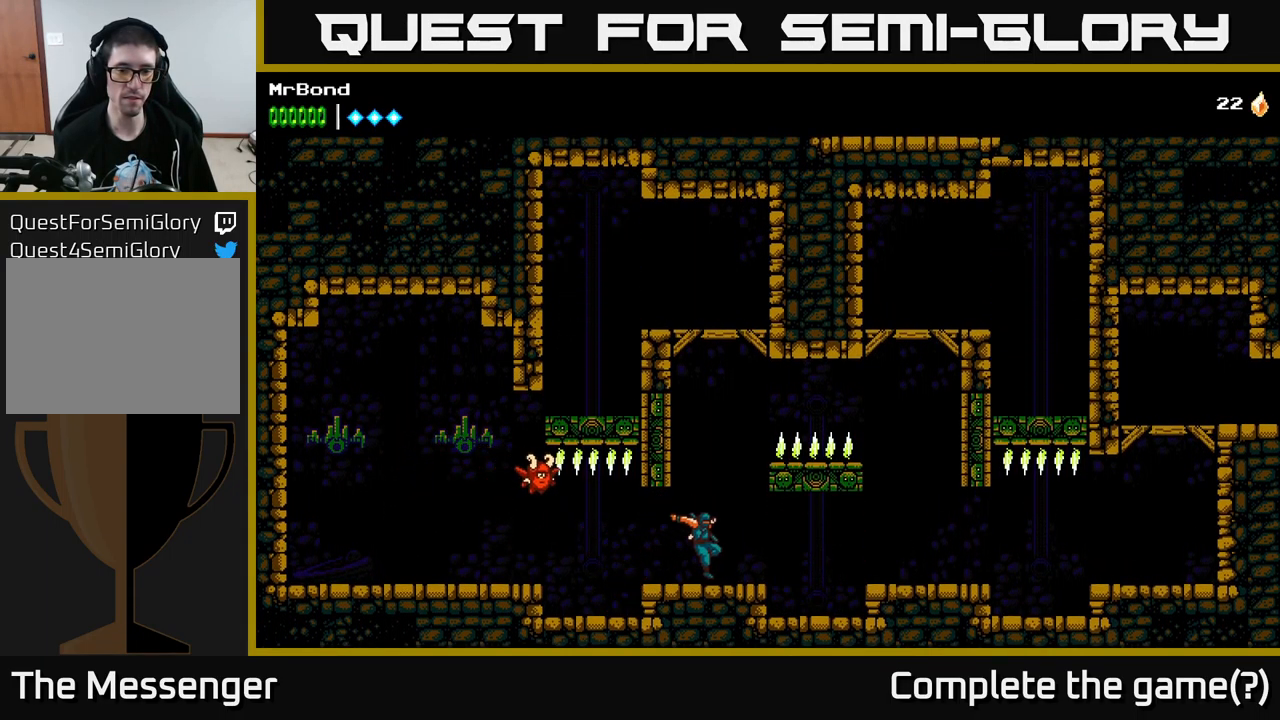
{"buttons": ["DPAD_RIGHT"], "left_stick": "center", "right_stick": "center", "events": [[300, "A", "down"], [384, "A", "up"]]}
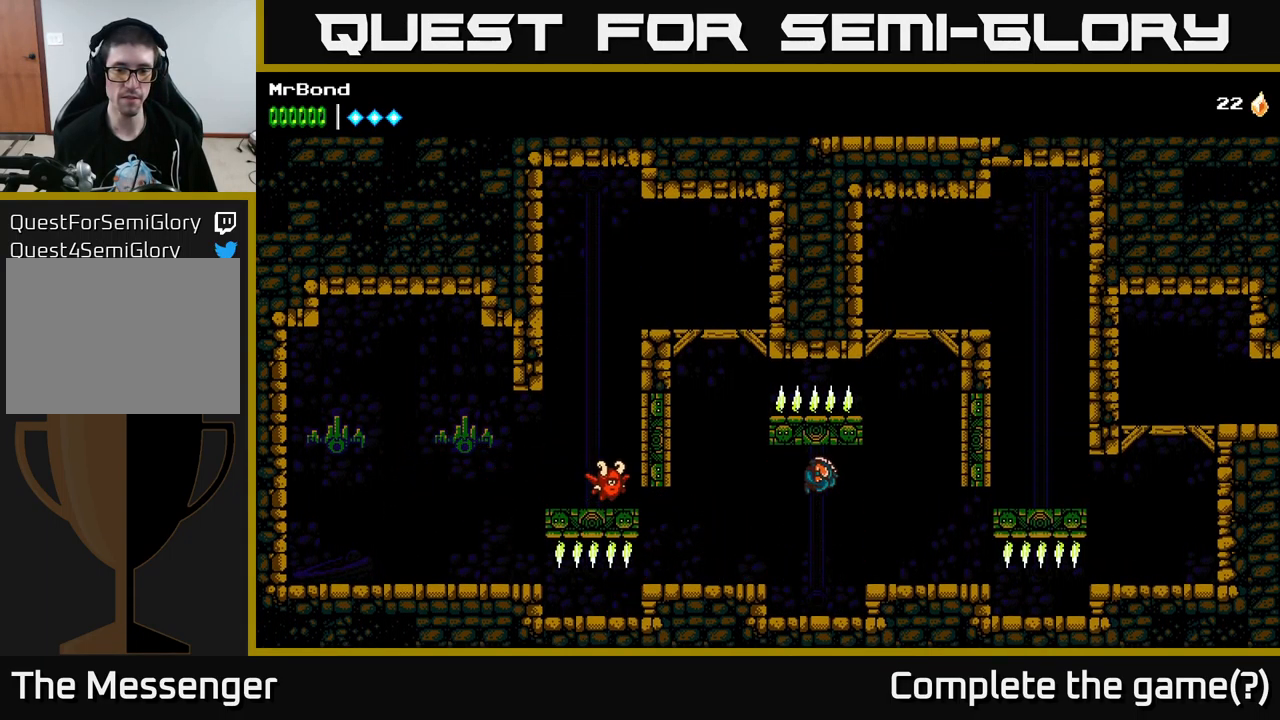
{"buttons": ["DPAD_RIGHT"], "left_stick": "center", "right_stick": "center", "events": []}
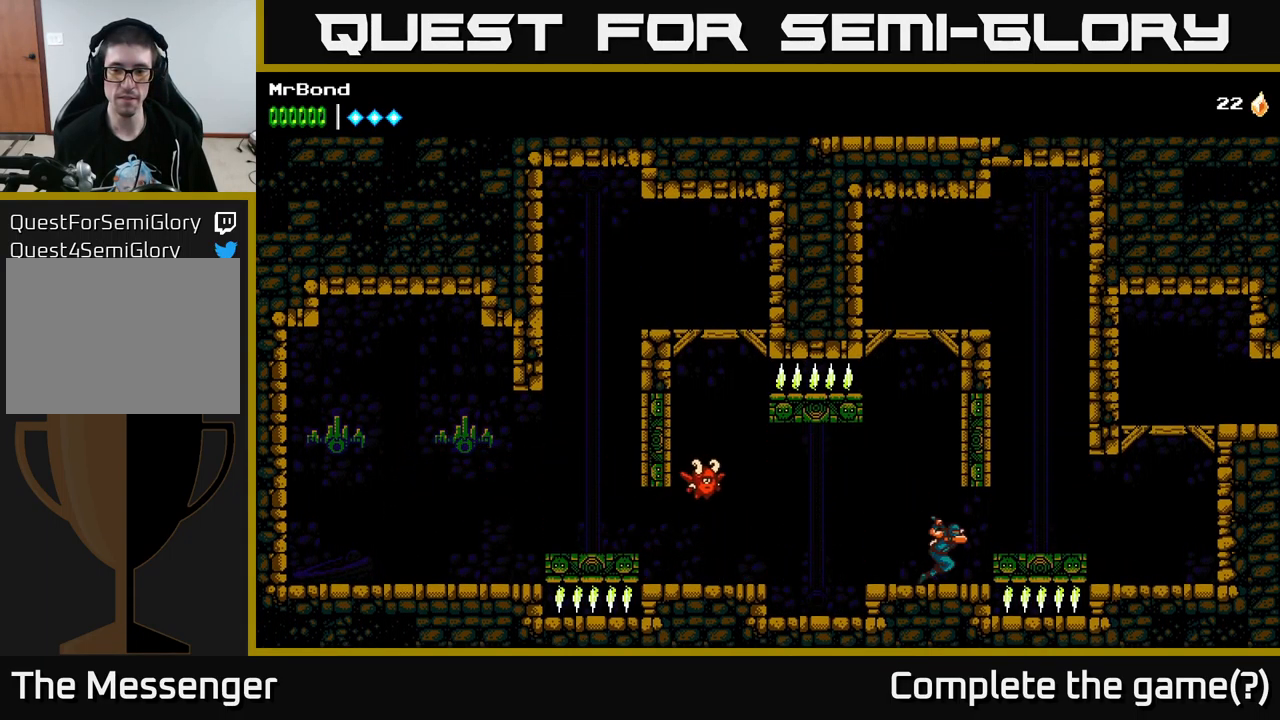
{"buttons": [], "left_stick": "center", "right_stick": "center", "events": [[67, "DPAD_RIGHT", "up"]]}
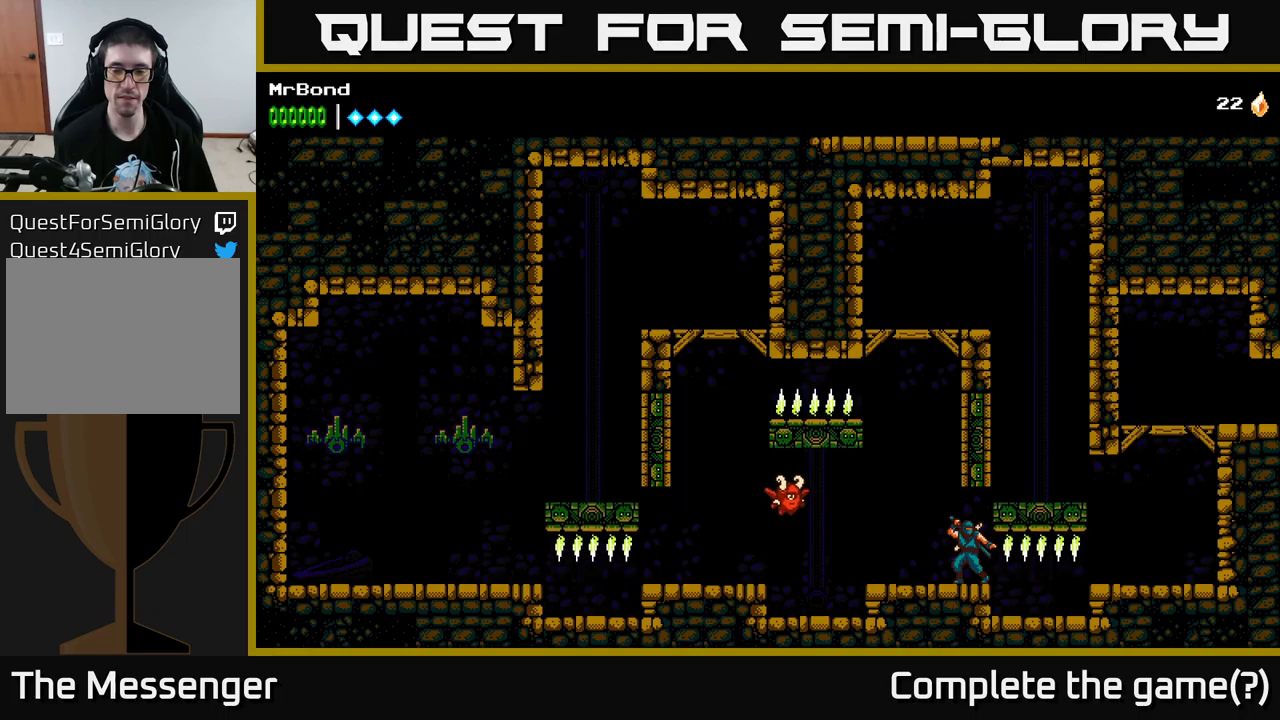
{"buttons": ["DPAD_RIGHT"], "left_stick": "center", "right_stick": "center", "events": [[300, "DPAD_RIGHT", "down"]]}
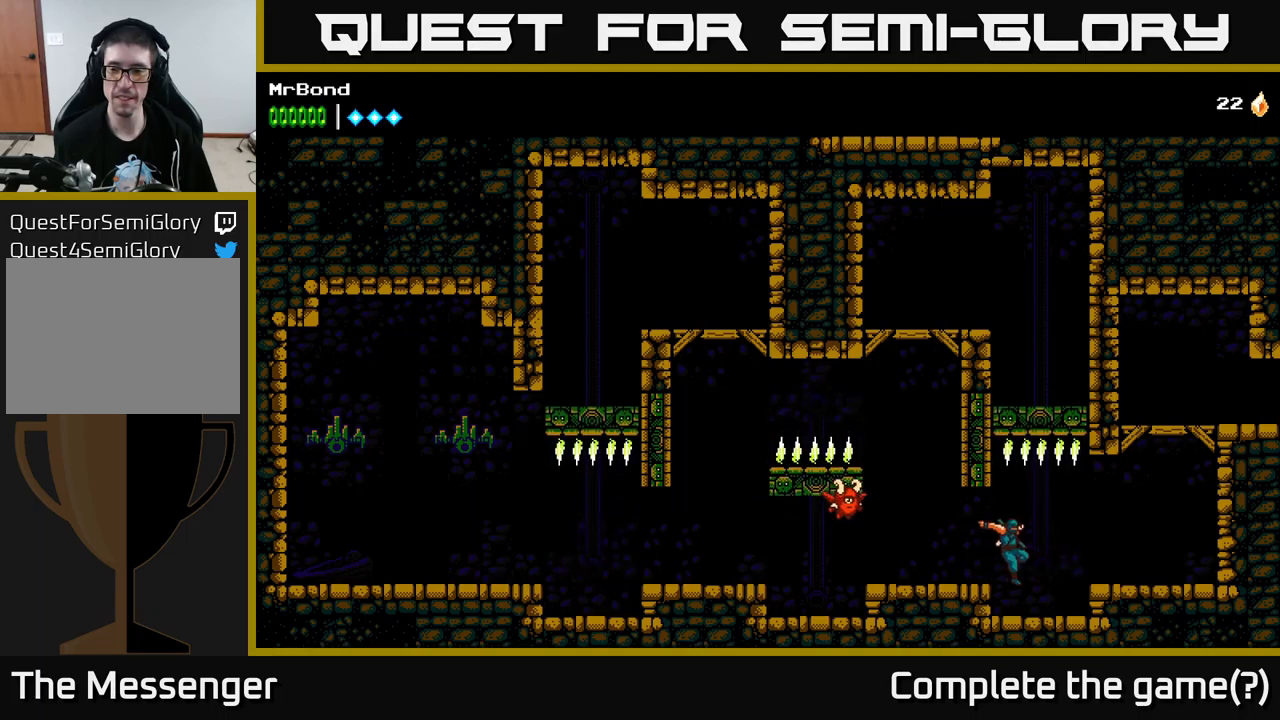
{"buttons": ["DPAD_RIGHT"], "left_stick": "center", "right_stick": "center", "events": [[217, "A", "down"], [283, "A", "up"]]}
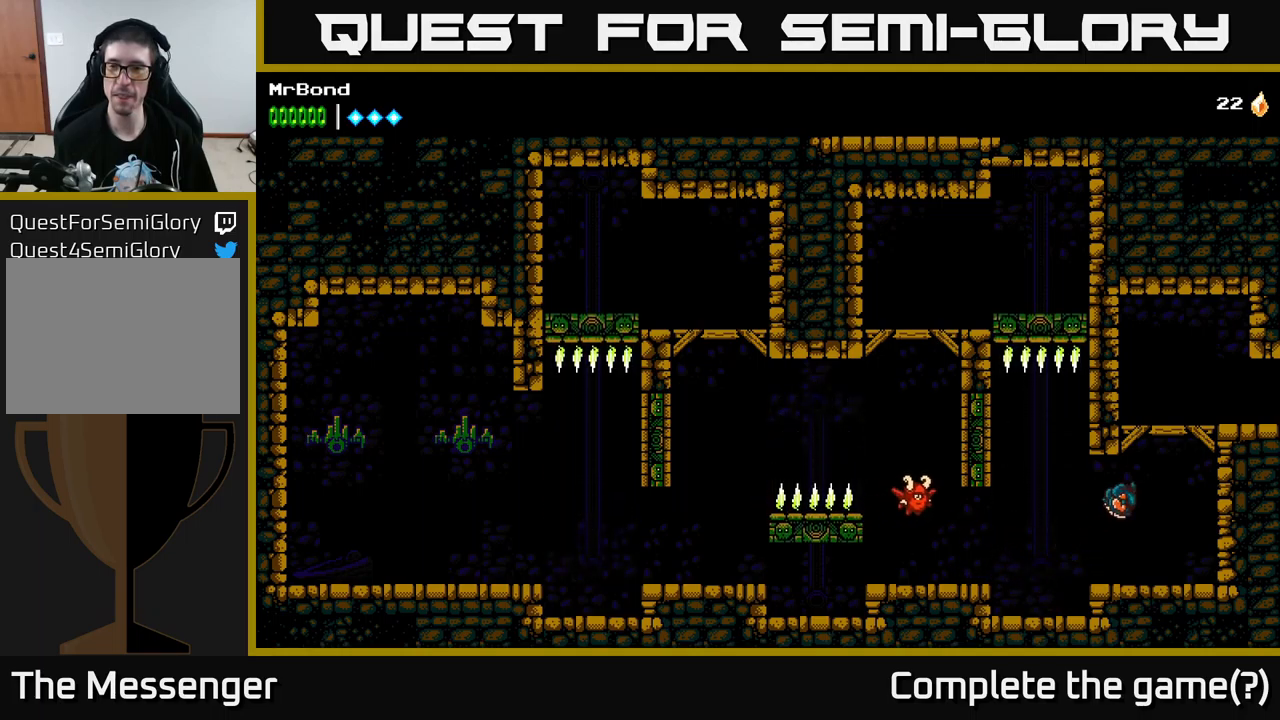
{"buttons": ["A", "DPAD_RIGHT"], "left_stick": "center", "right_stick": "center", "events": [[300, "A", "down"]]}
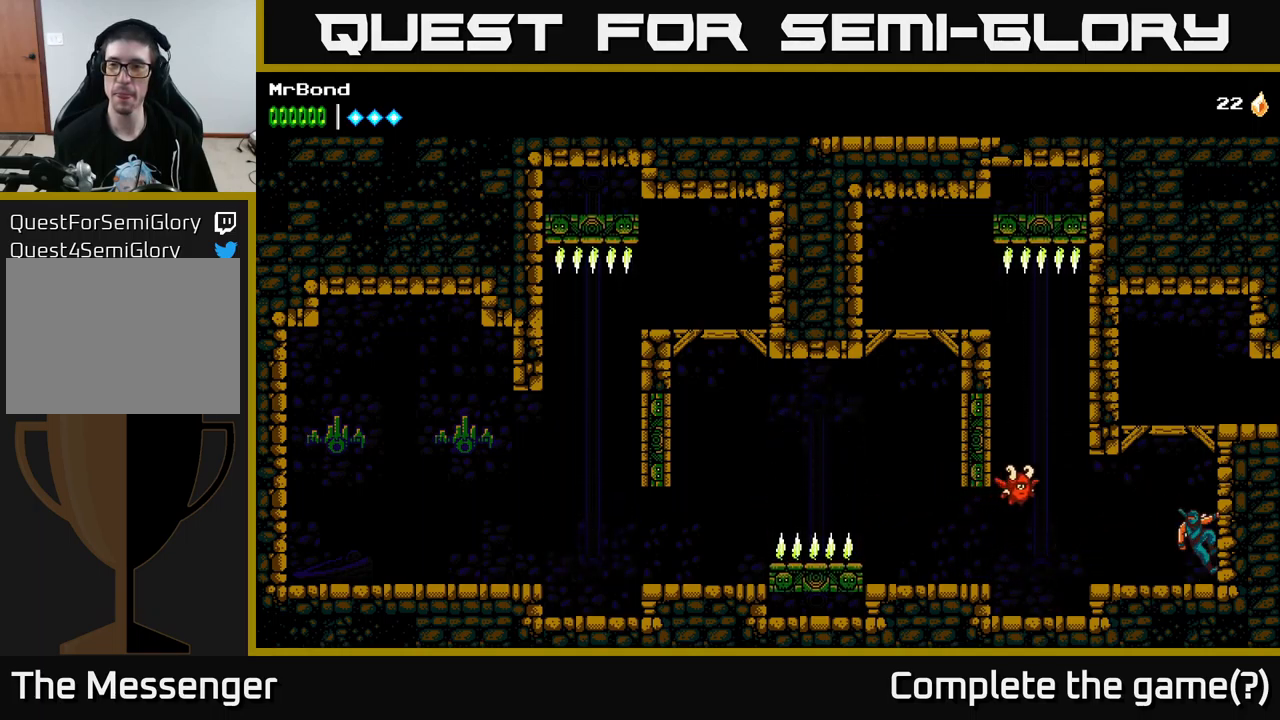
{"buttons": ["A", "DPAD_RIGHT"], "left_stick": "center", "right_stick": "center", "events": [[217, "A", "up"], [300, "A", "down"]]}
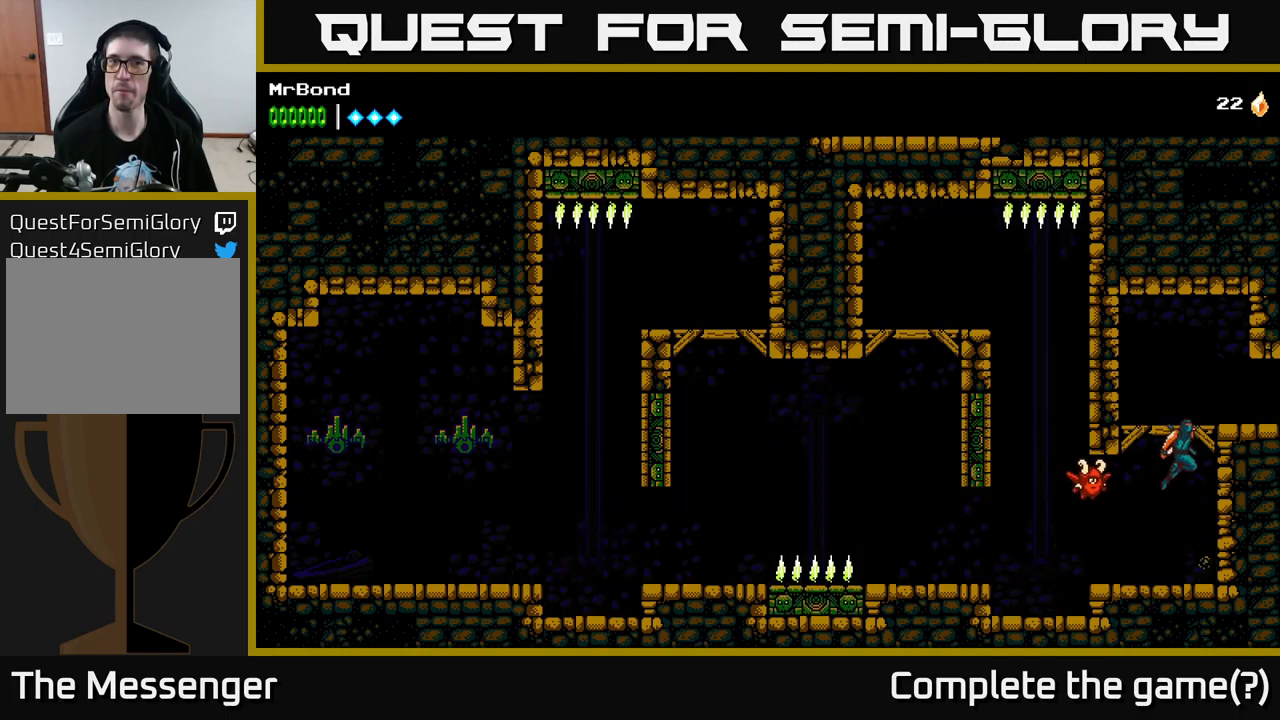
{"buttons": ["DPAD_RIGHT"], "left_stick": "center", "right_stick": "center", "events": [[267, "A", "up"]]}
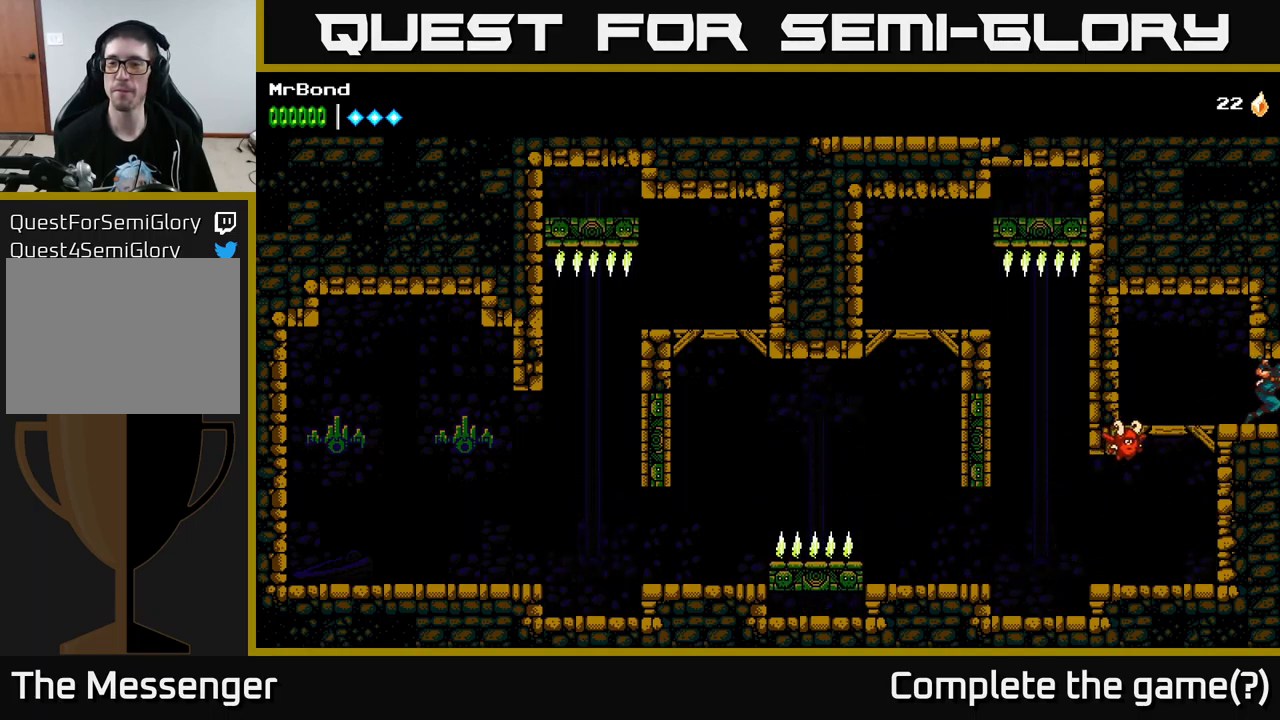
{"buttons": ["DPAD_RIGHT"], "left_stick": "center", "right_stick": "center", "events": []}
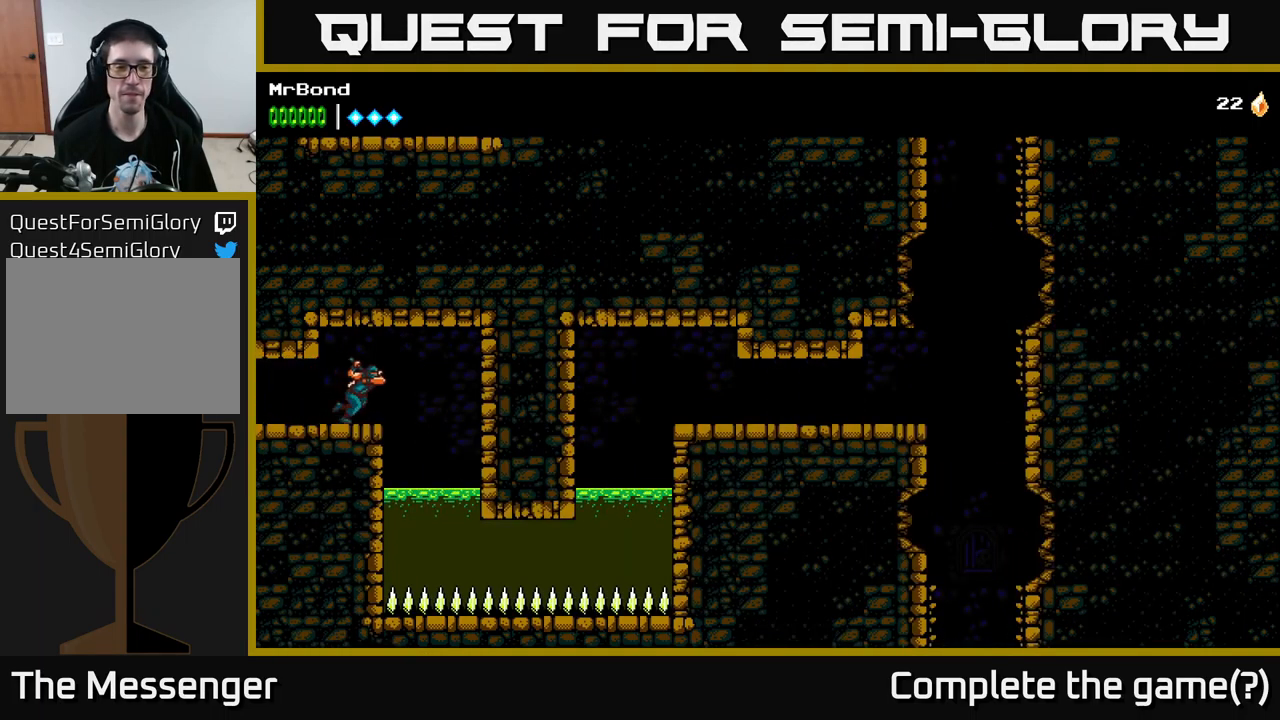
{"buttons": ["DPAD_RIGHT"], "left_stick": "center", "right_stick": "center", "events": [[167, "DPAD_RIGHT", "up"], [500, "DPAD_RIGHT", "down"]]}
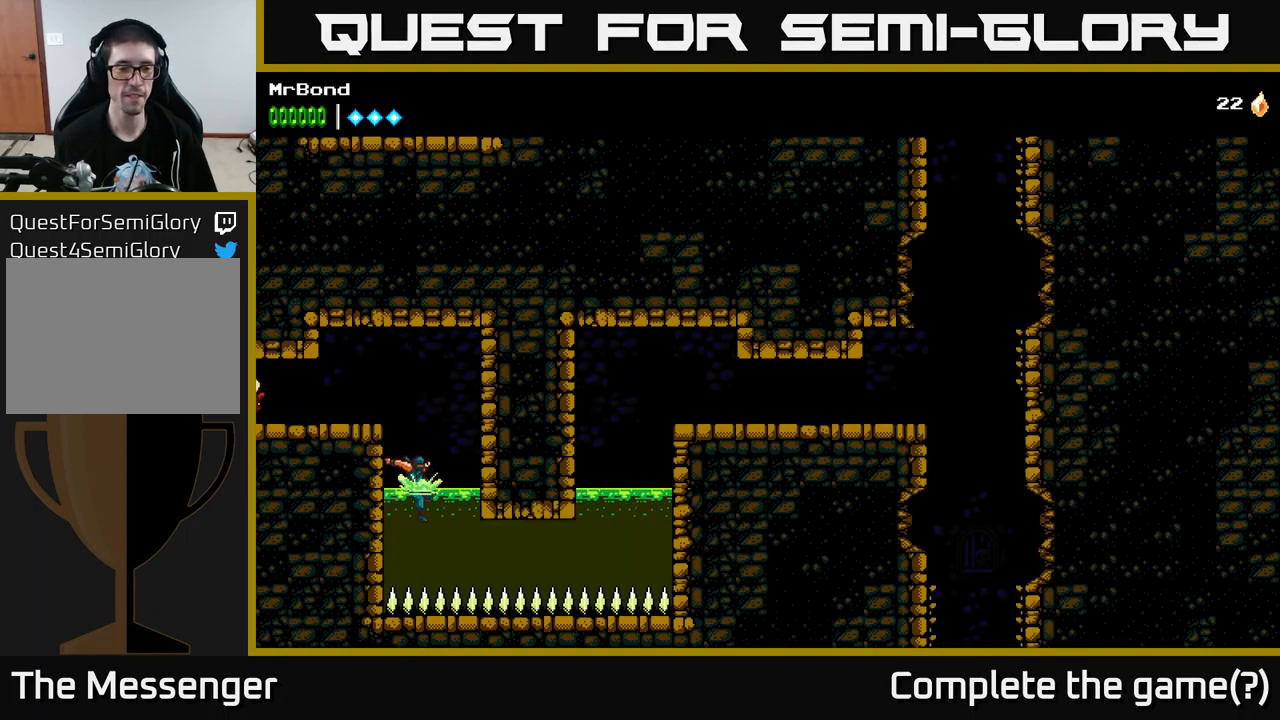
{"buttons": ["DPAD_RIGHT"], "left_stick": "center", "right_stick": "center", "events": [[267, "A", "down"], [400, "A", "up"]]}
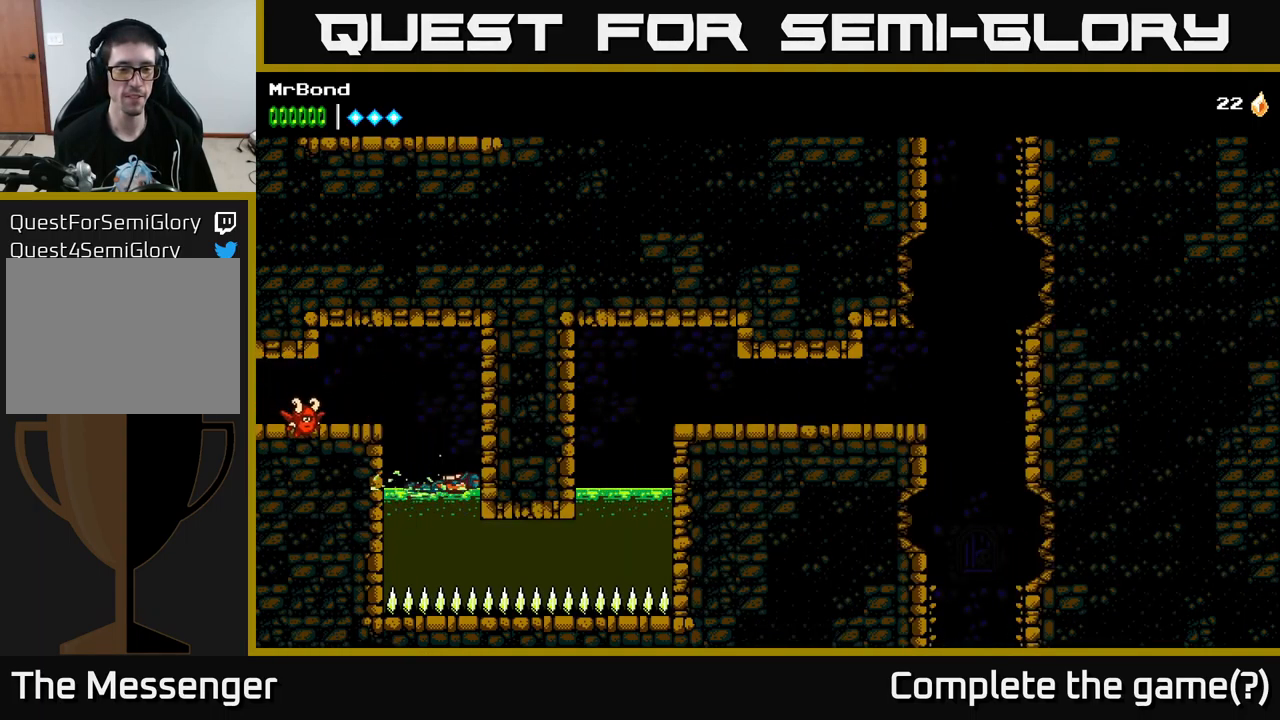
{"buttons": ["DPAD_LEFT"], "left_stick": "center", "right_stick": "center", "events": [[300, "DPAD_DOWN", "down"], [317, "DPAD_RIGHT", "up"], [433, "DPAD_DOWN", "up"], [450, "DPAD_LEFT", "down"]]}
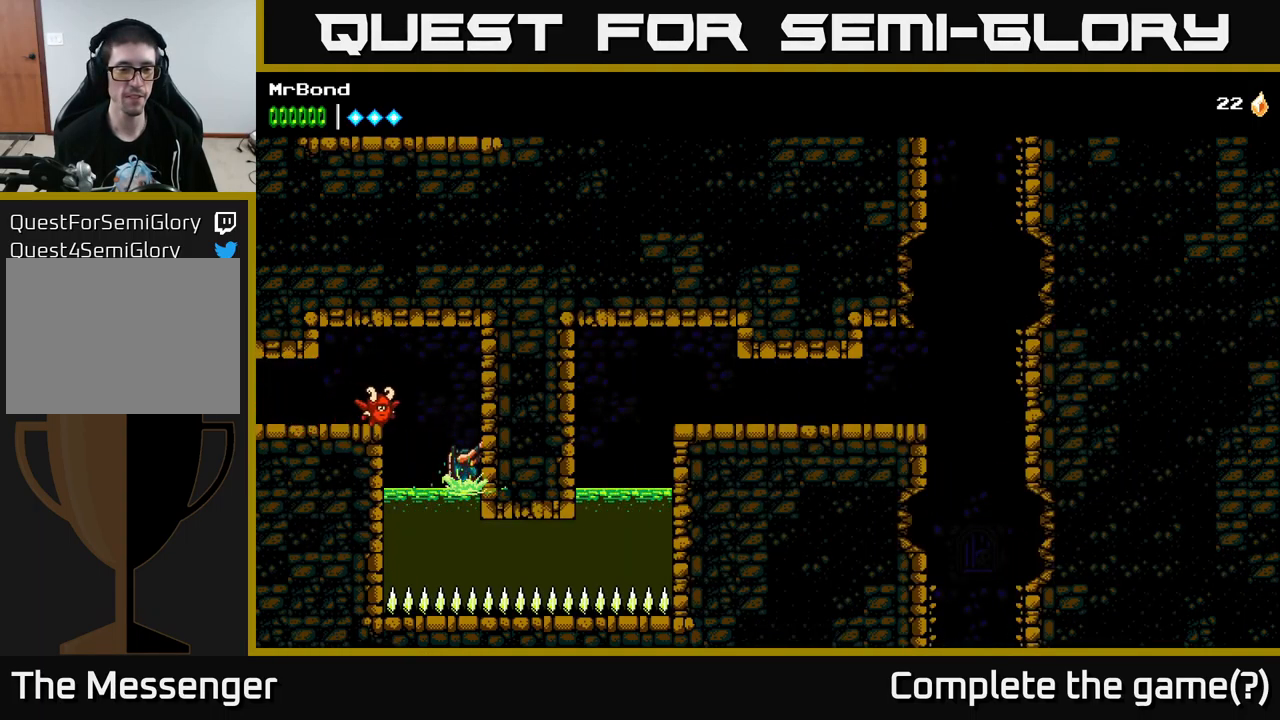
{"buttons": ["DPAD_LEFT"], "left_stick": "center", "right_stick": "center", "events": [[100, "DPAD_LEFT", "up"], [433, "DPAD_LEFT", "down"]]}
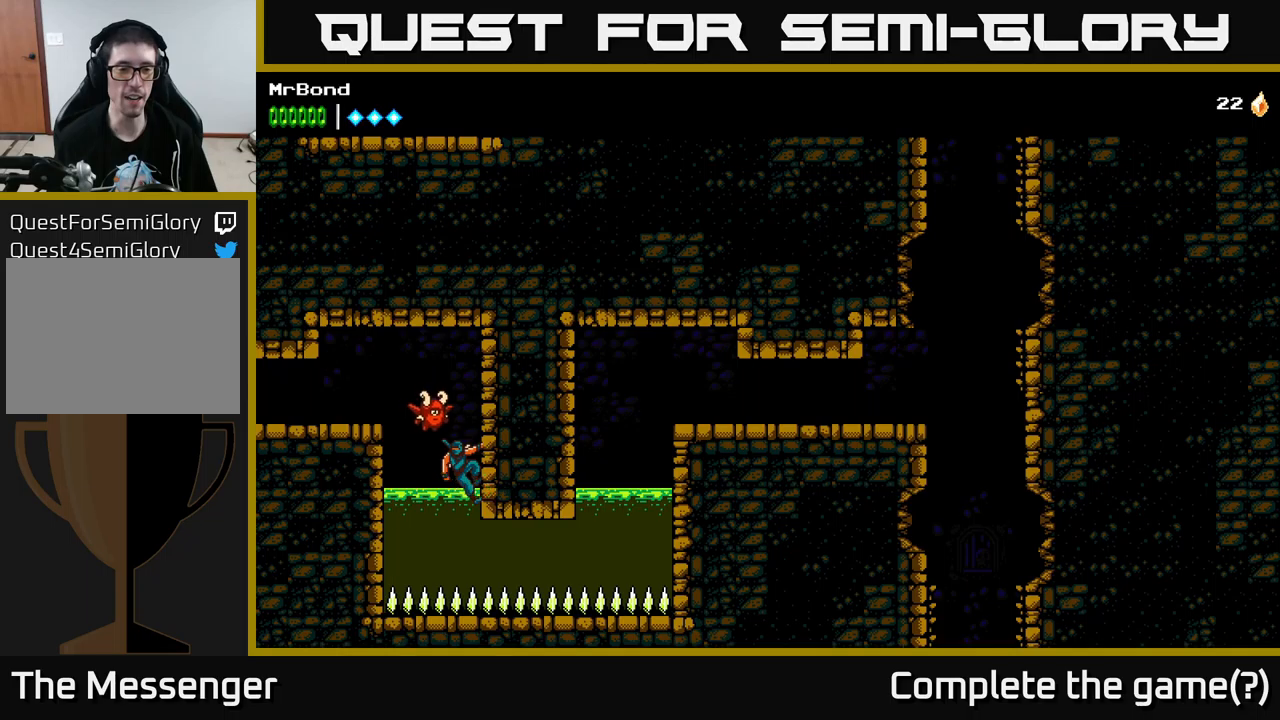
{"buttons": [], "left_stick": "center", "right_stick": "center", "events": [[67, "DPAD_LEFT", "up"], [267, "DPAD_DOWN", "down"], [367, "DPAD_DOWN", "up"], [367, "DPAD_LEFT", "down"], [383, "A", "down"], [433, "A", "up"], [500, "DPAD_LEFT", "up"]]}
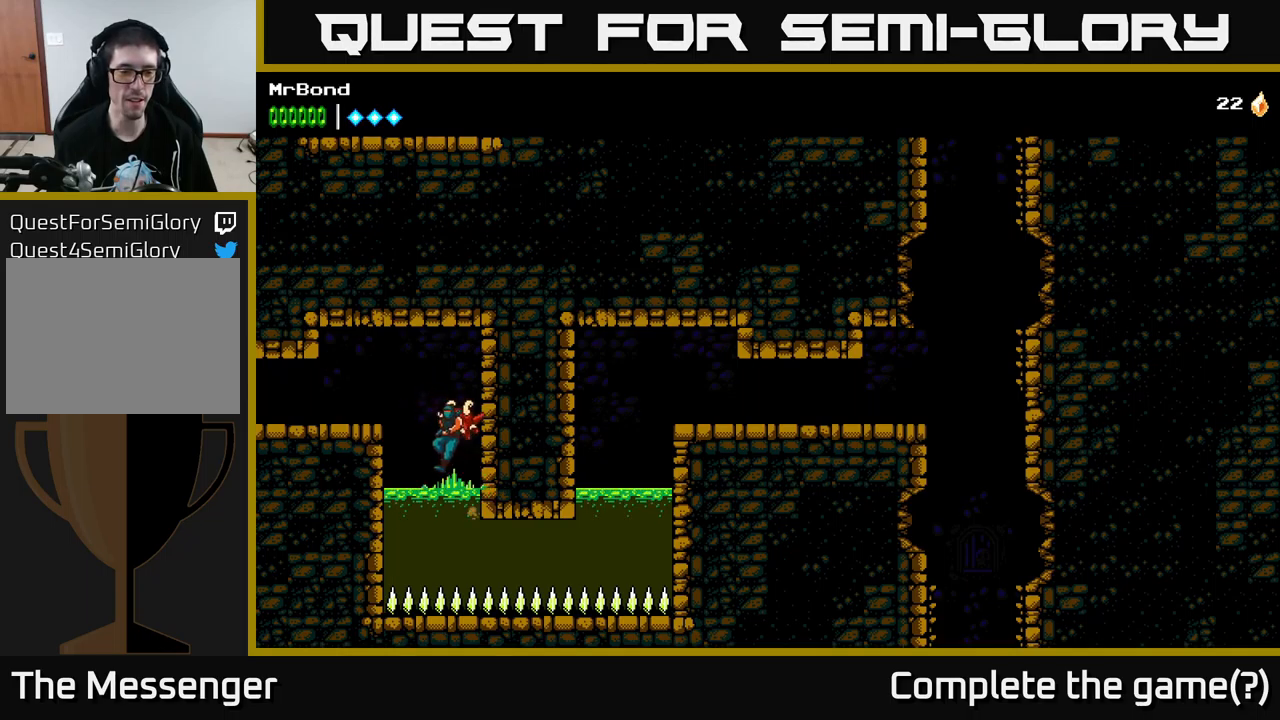
{"buttons": [], "left_stick": "center", "right_stick": "center", "events": []}
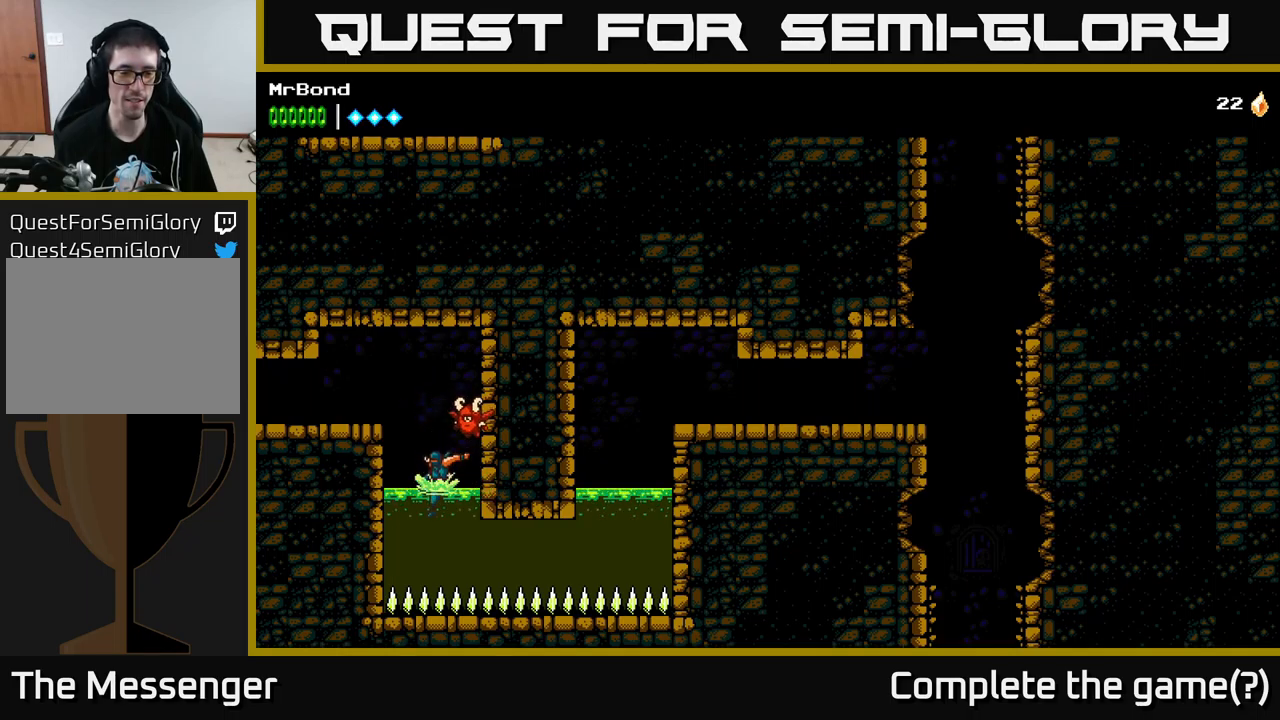
{"buttons": ["DPAD_RIGHT"], "left_stick": "center", "right_stick": "center", "events": [[83, "DPAD_RIGHT", "down"]]}